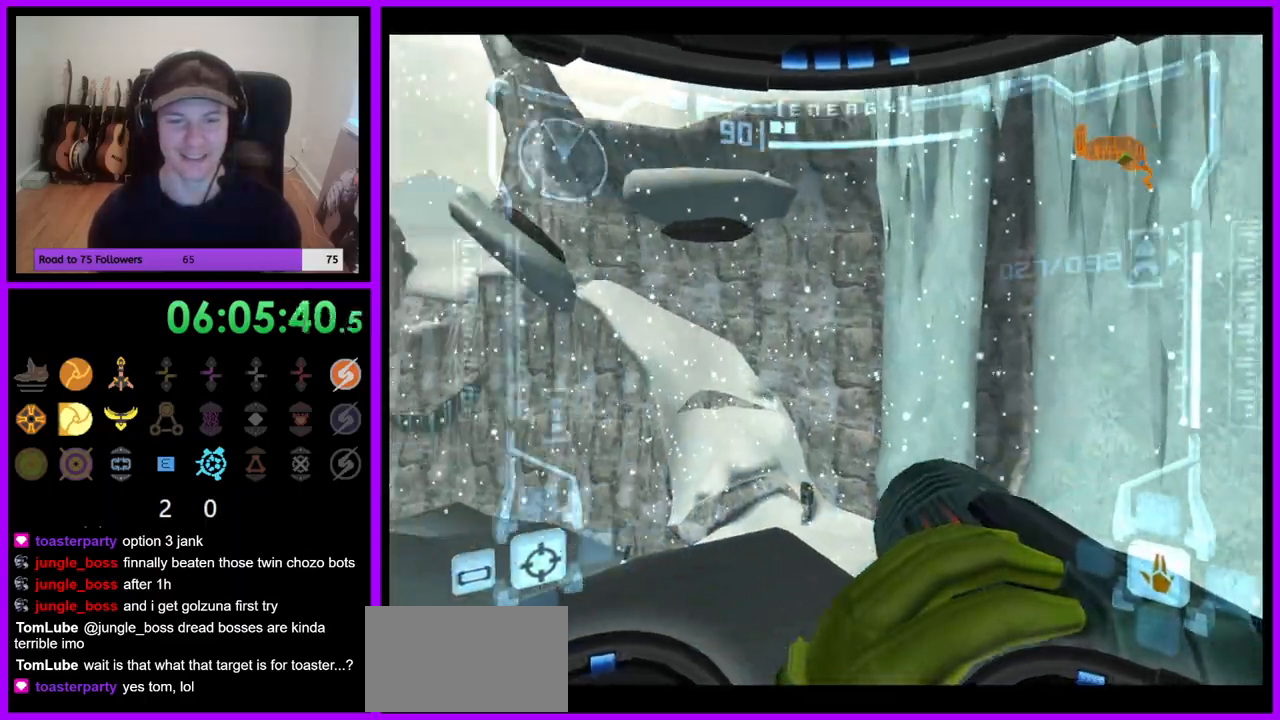
Gameplay with a controller (Nintendo layout); each line is a JSON object with the inputs held at the frame after it. "events" lists button and stick changes between this image and that frame as [ms after this image, input, new state], when the widget could be followed in between. Not read: L1 L3 R3 Z.
{"buttons": [], "left_stick": "up", "right_stick": "center", "events": [[433, "R1", "up"], [483, "left_stick", "up"]]}
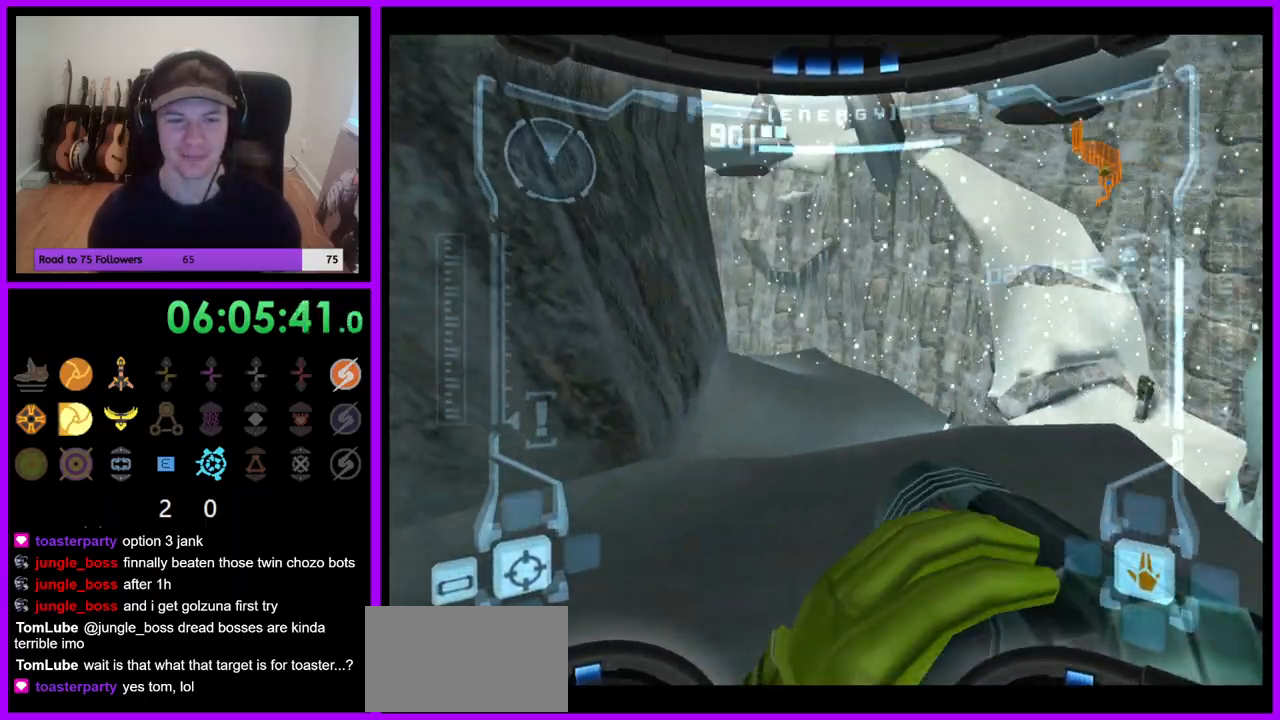
{"buttons": [], "left_stick": "up", "right_stick": "center", "events": [[367, "B", "down"], [417, "B", "up"]]}
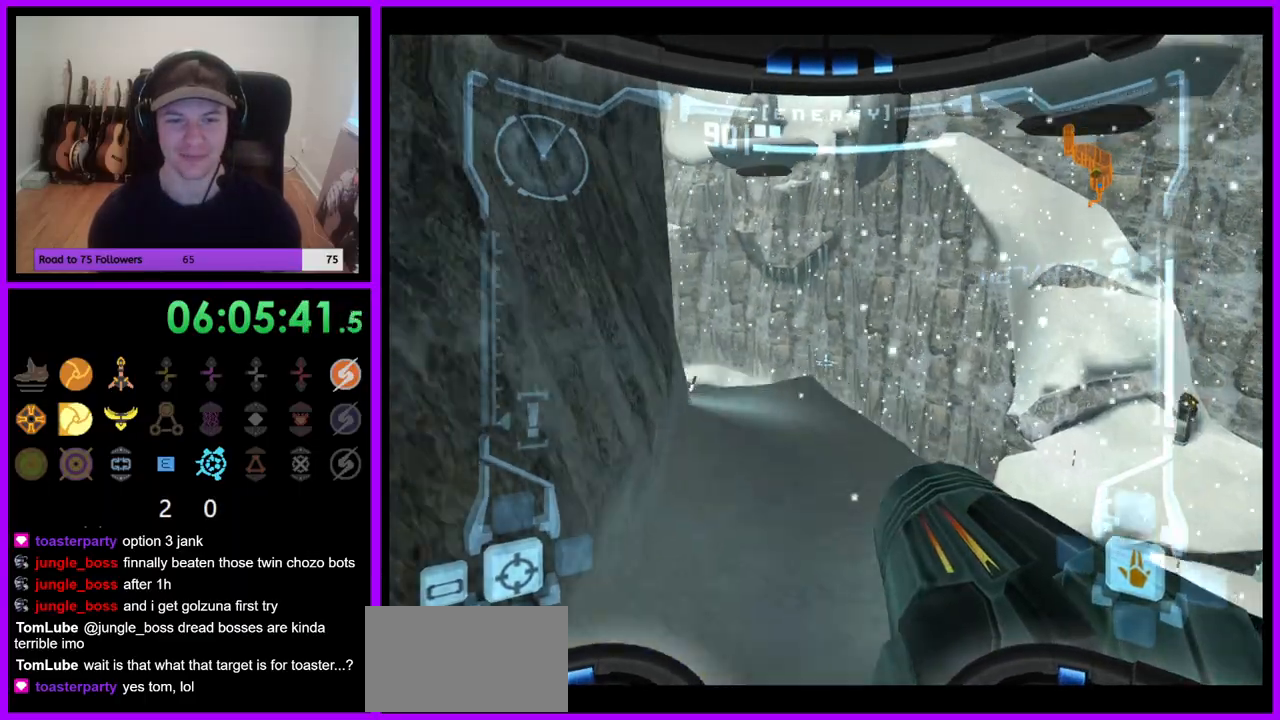
{"buttons": [], "left_stick": "up", "right_stick": "center", "events": []}
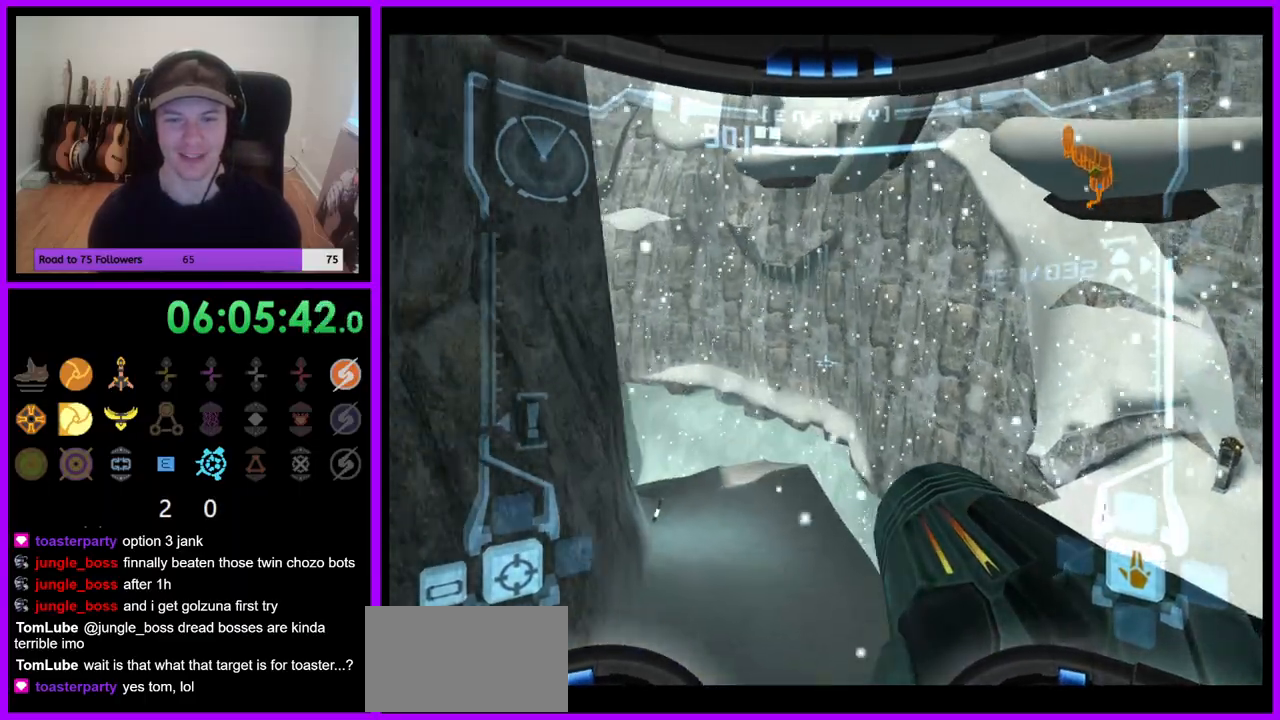
{"buttons": [], "left_stick": "up", "right_stick": "center", "events": []}
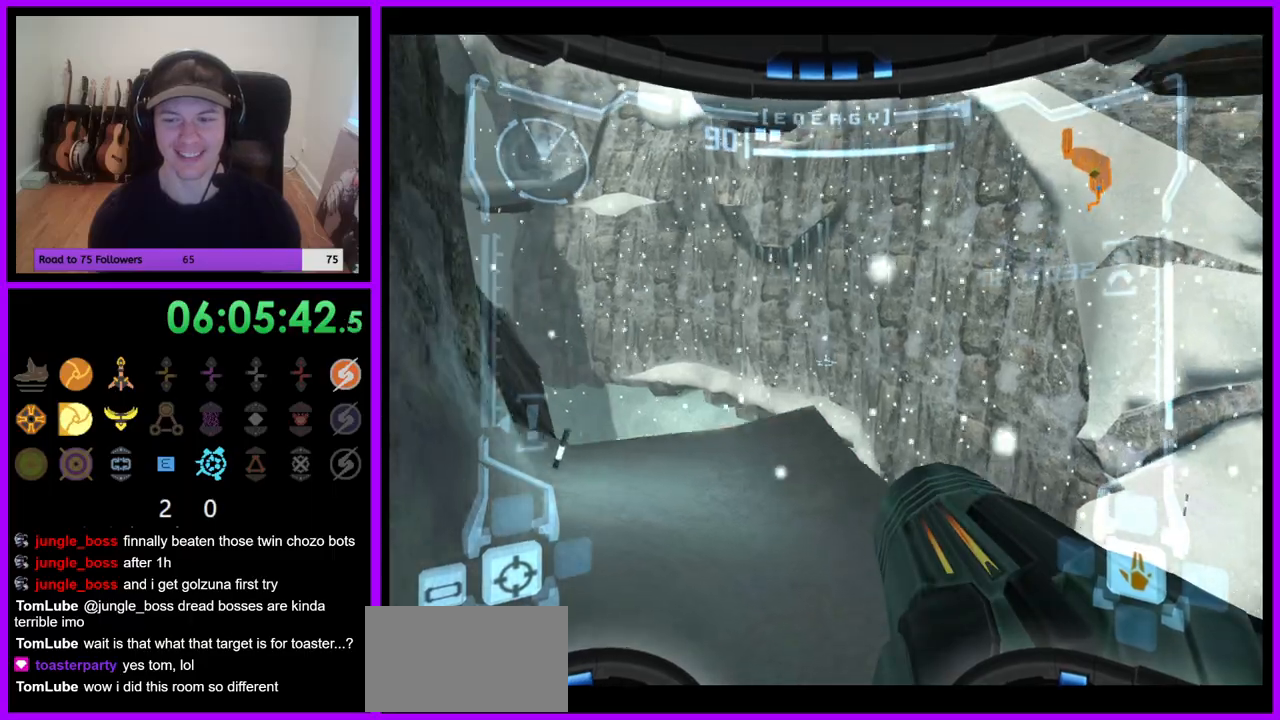
{"buttons": ["R1"], "left_stick": "center", "right_stick": "center", "events": [[50, "left_stick", "center"], [483, "R1", "down"]]}